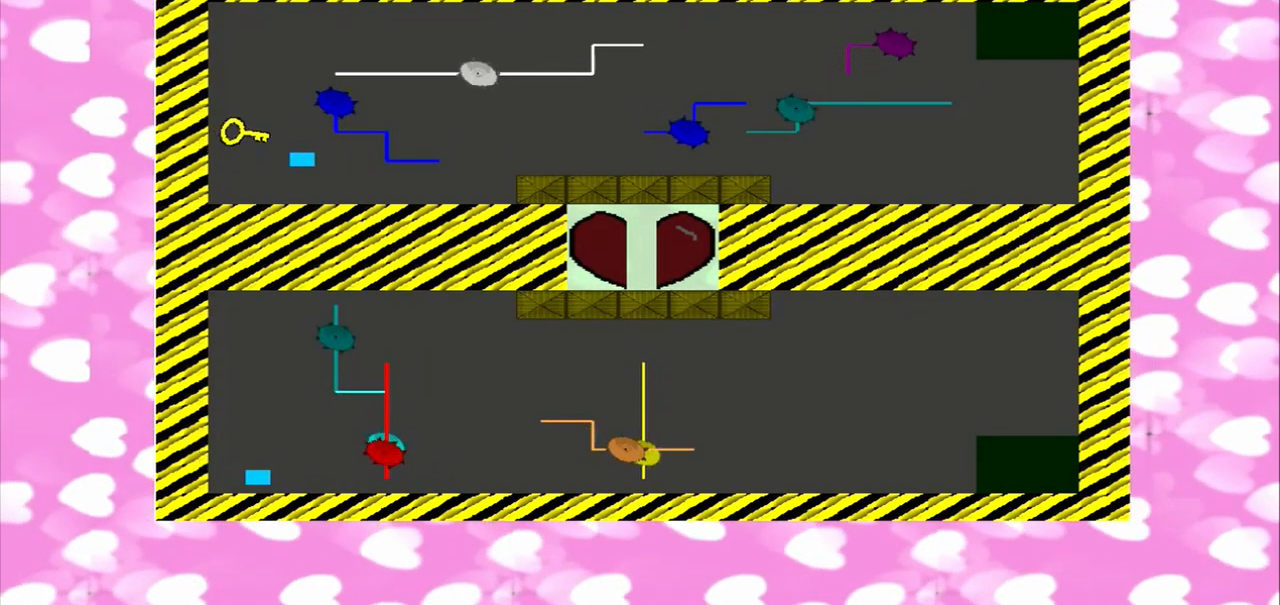
Gameplay with a controller (PlayStation layout); each line is a JSON object with the inputs held at the frame after it. "events" lists button and stick changes between this image and that frame as [ms after this image, input, new state], when the widget could be followed in between. Not read: CROSS L2 L3 R2 R3.
{"buttons": [], "left_stick": "left", "right_stick": "left", "events": [[208, "right_stick", "left"]]}
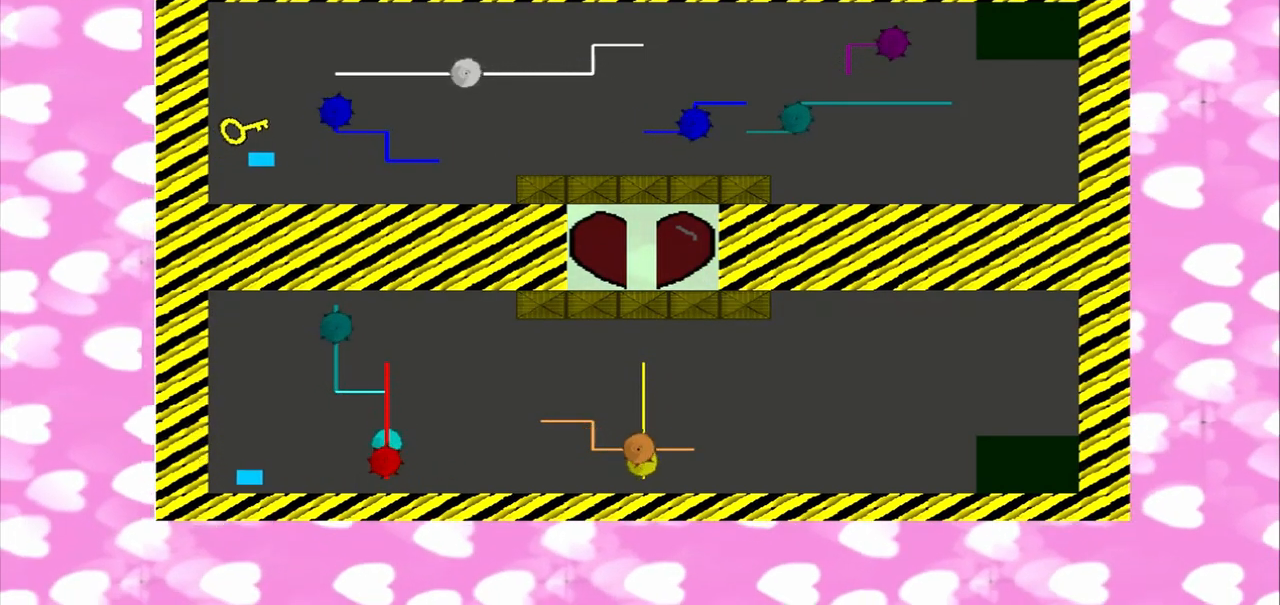
{"buttons": [], "left_stick": "left", "right_stick": "right", "events": [[167, "right_stick", "right"]]}
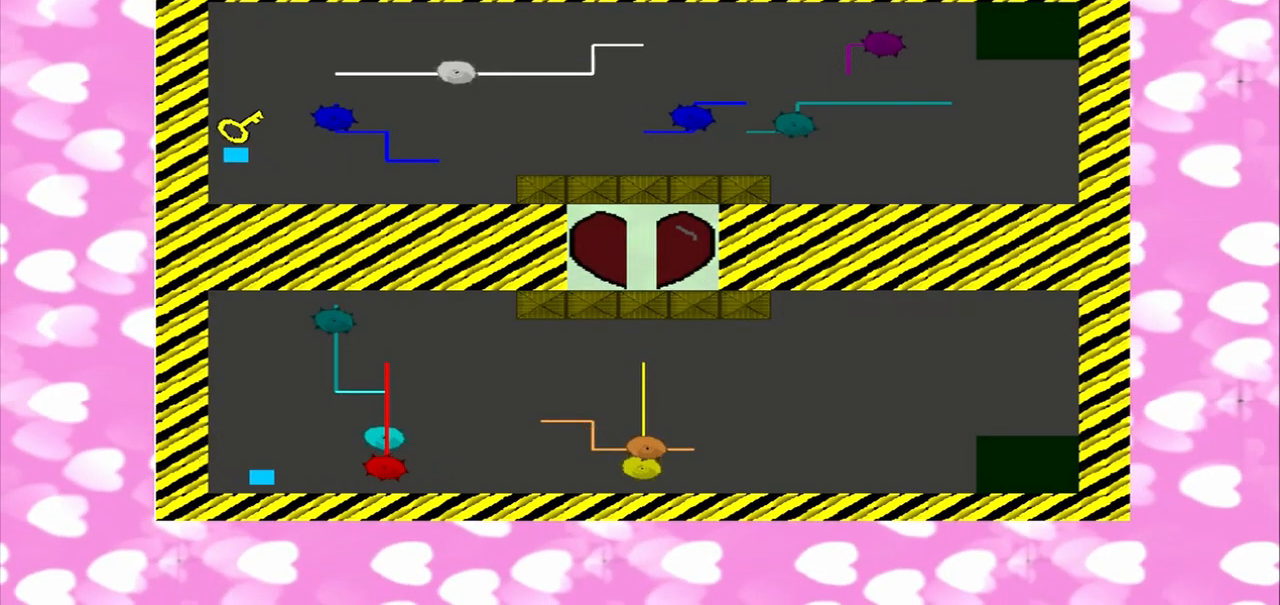
{"buttons": [], "left_stick": "down", "right_stick": "up", "events": [[208, "left_stick", "down"], [292, "TRIANGLE", "down"], [500, "TRIANGLE", "up"], [500, "right_stick", "up"]]}
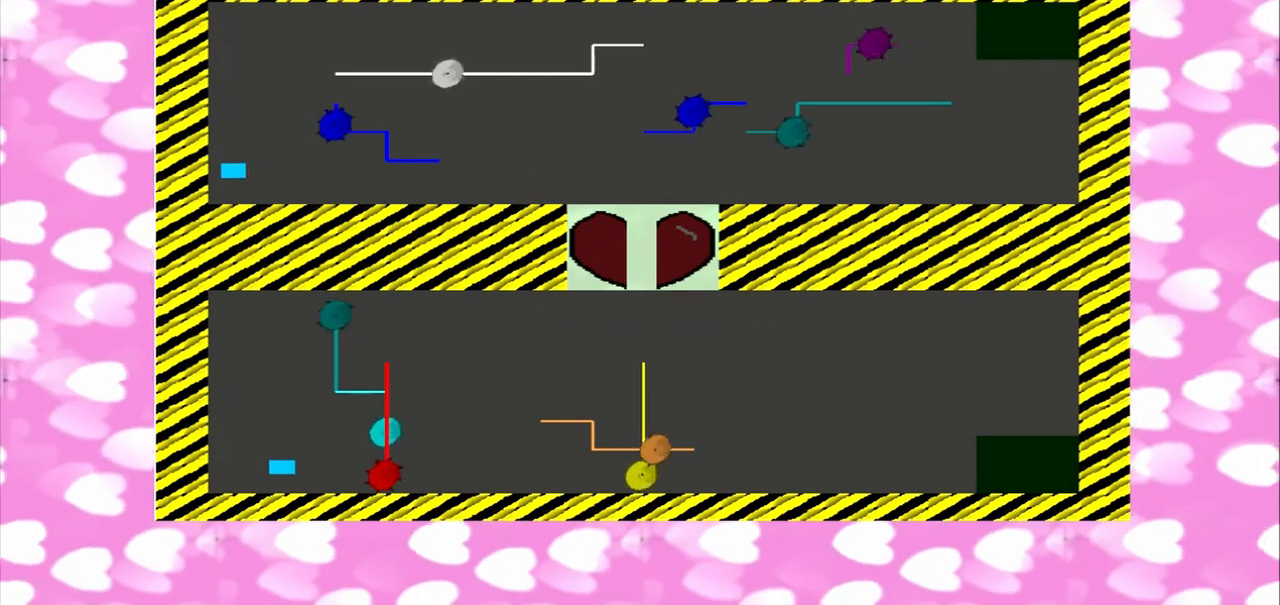
{"buttons": [], "left_stick": "right", "right_stick": "up", "events": [[292, "left_stick", "down-right"], [417, "left_stick", "right"]]}
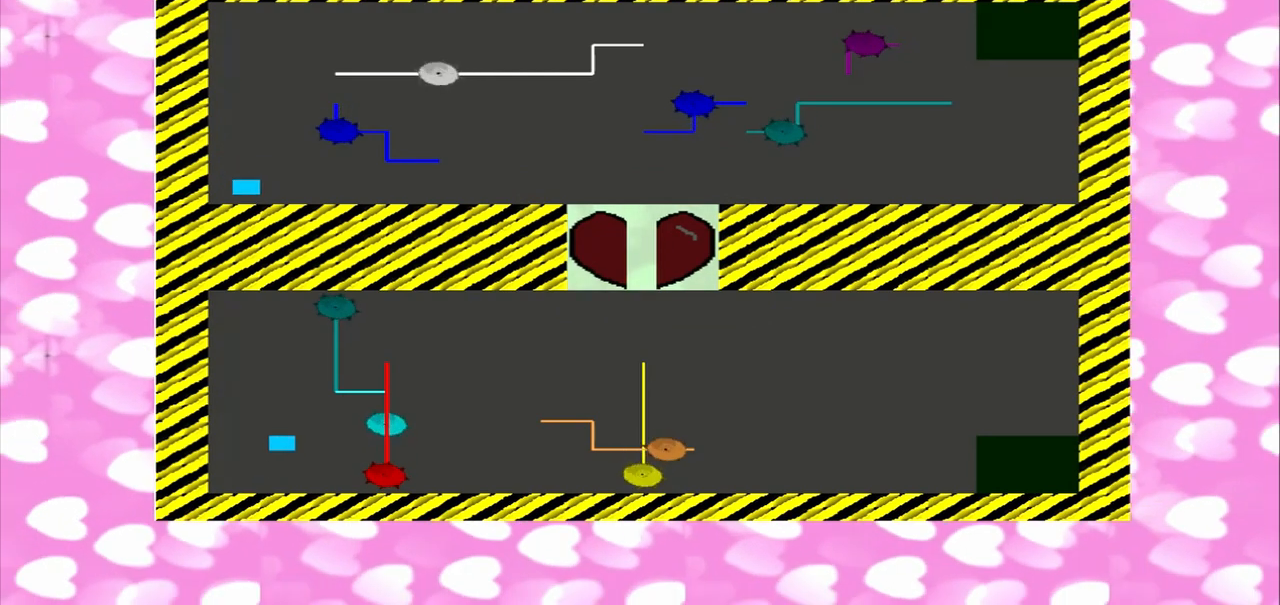
{"buttons": [], "left_stick": "right", "right_stick": "down", "events": [[417, "right_stick", "down"]]}
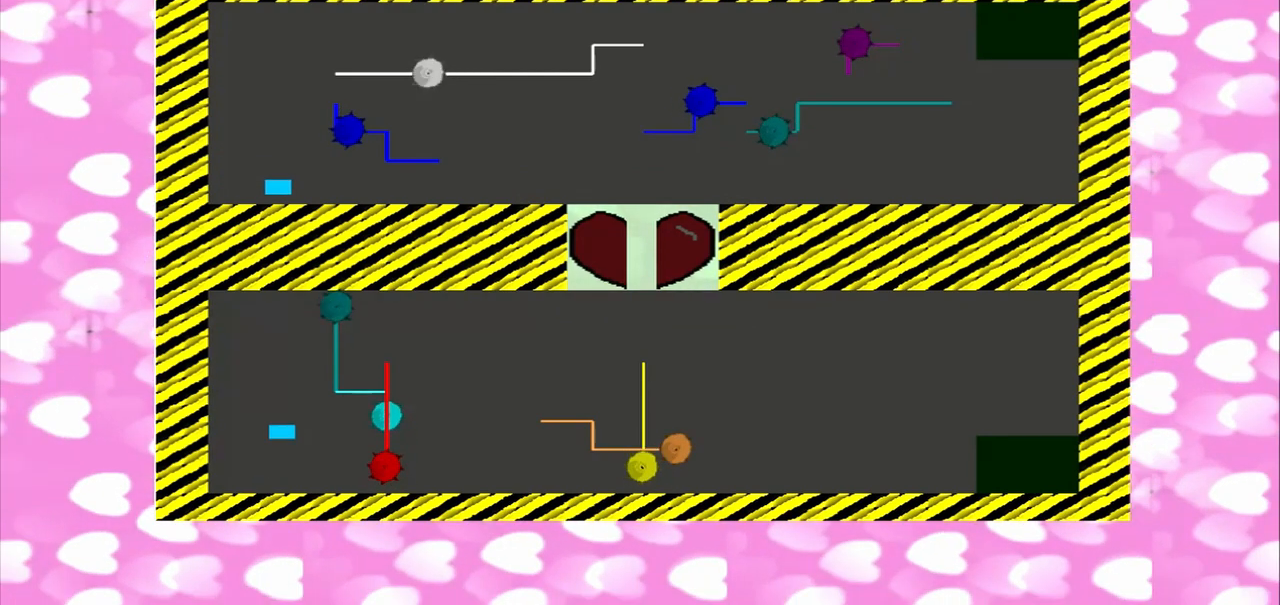
{"buttons": [], "left_stick": "right", "right_stick": "down", "events": [[167, "right_stick", "up"], [458, "right_stick", "down"]]}
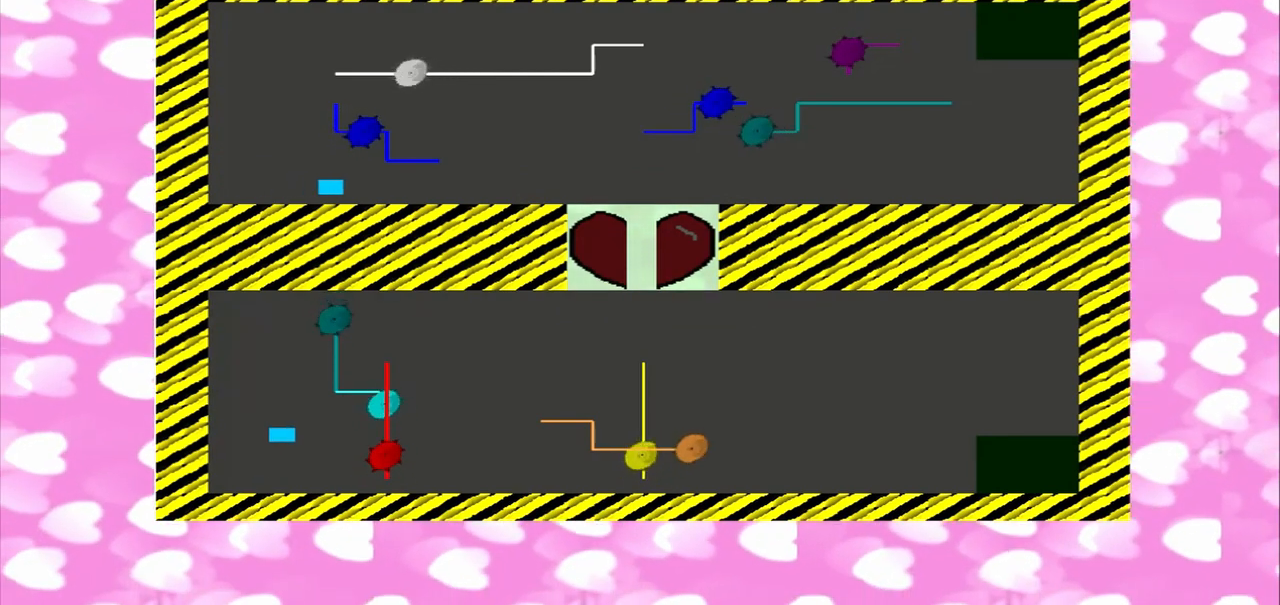
{"buttons": [], "left_stick": "right", "right_stick": "down-right", "events": [[167, "right_stick", "up"], [292, "right_stick", "down-right"]]}
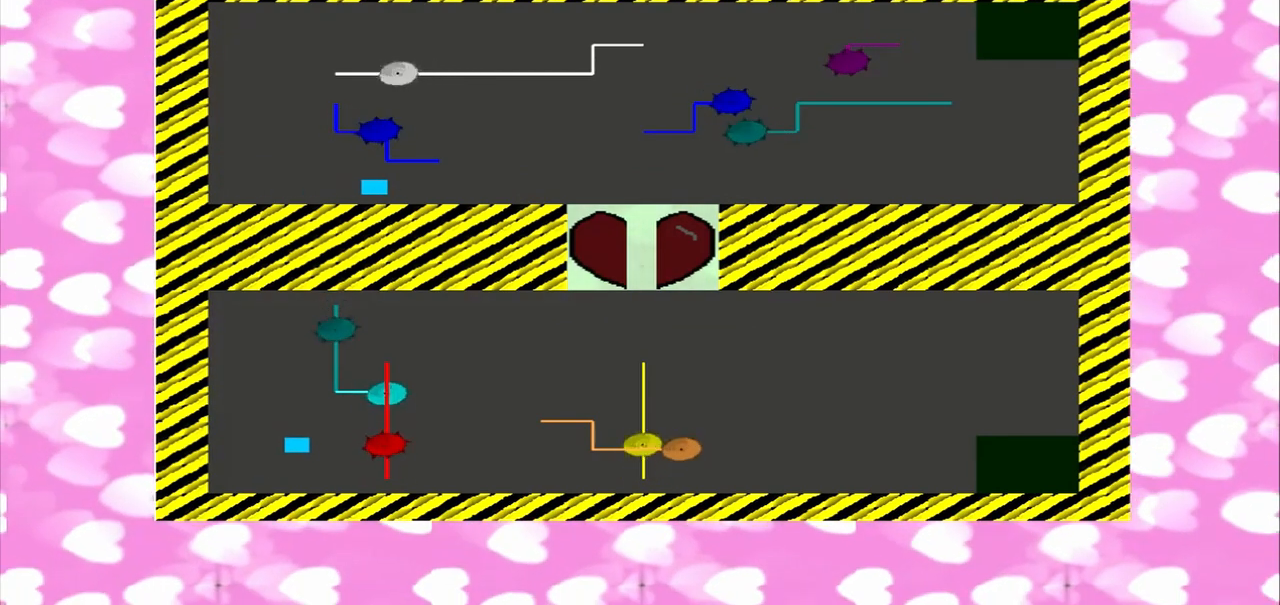
{"buttons": [], "left_stick": "right", "right_stick": "right", "events": [[125, "right_stick", "right"]]}
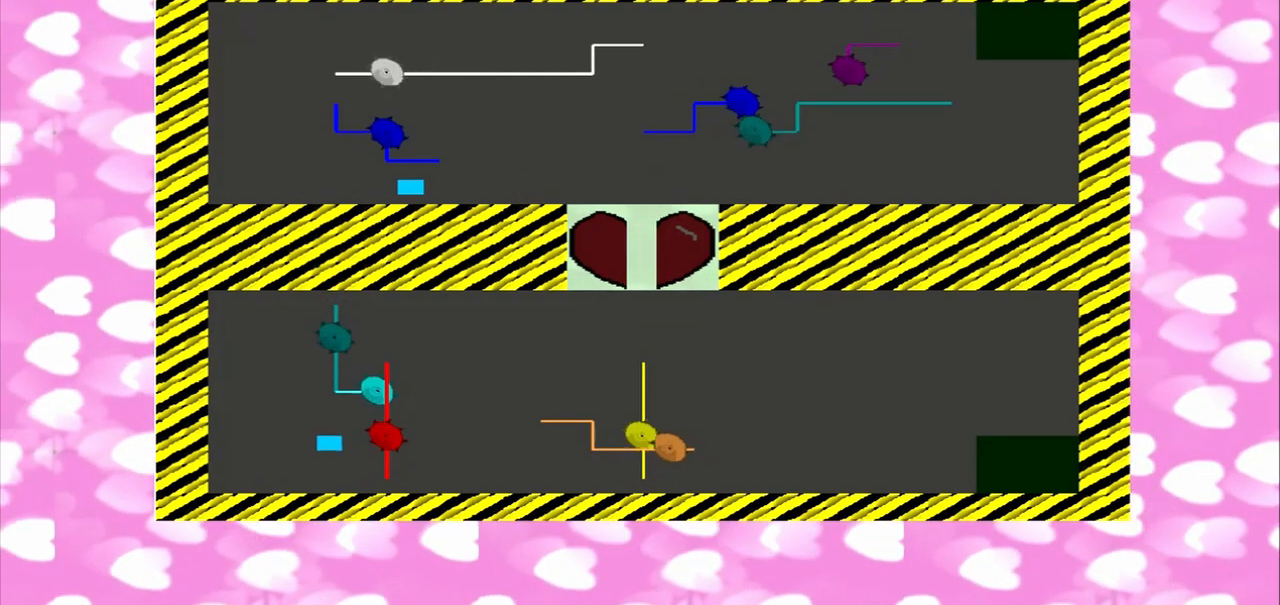
{"buttons": [], "left_stick": "right", "right_stick": "up-right", "events": [[167, "right_stick", "up-right"]]}
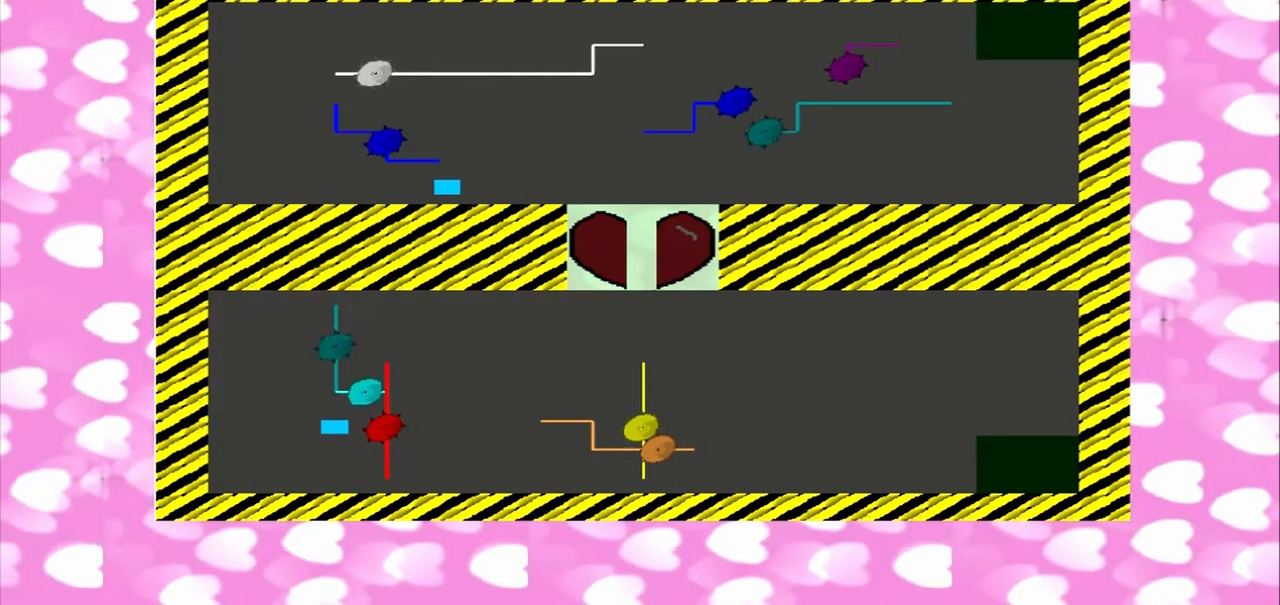
{"buttons": [], "left_stick": "right", "right_stick": "up-right", "events": [[42, "right_stick", "down-left"], [208, "right_stick", "up-right"]]}
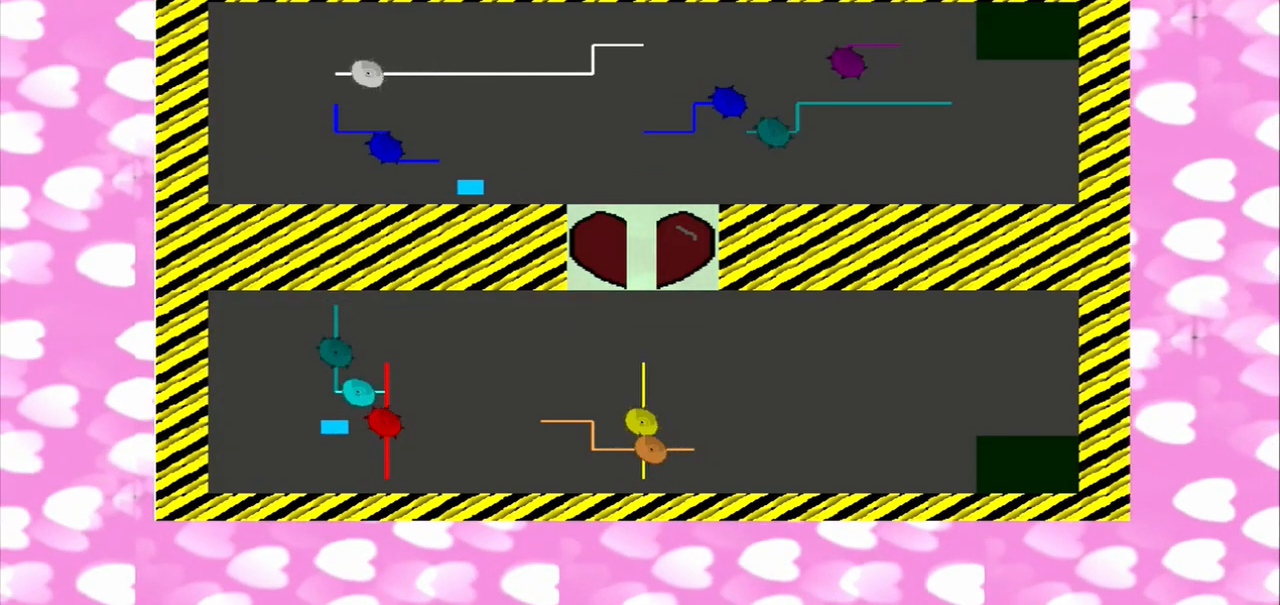
{"buttons": [], "left_stick": "right", "right_stick": "down-right", "events": [[167, "right_stick", "down-right"], [250, "right_stick", "down-left"], [458, "right_stick", "down-right"]]}
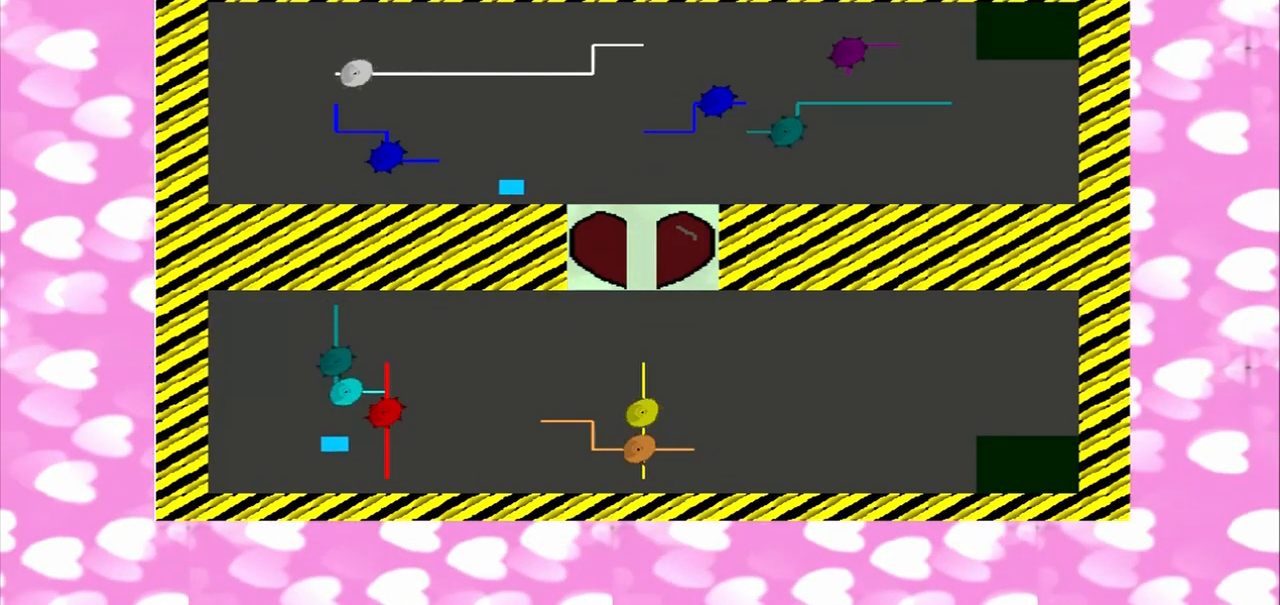
{"buttons": [], "left_stick": "right", "right_stick": "right", "events": [[125, "right_stick", "right"]]}
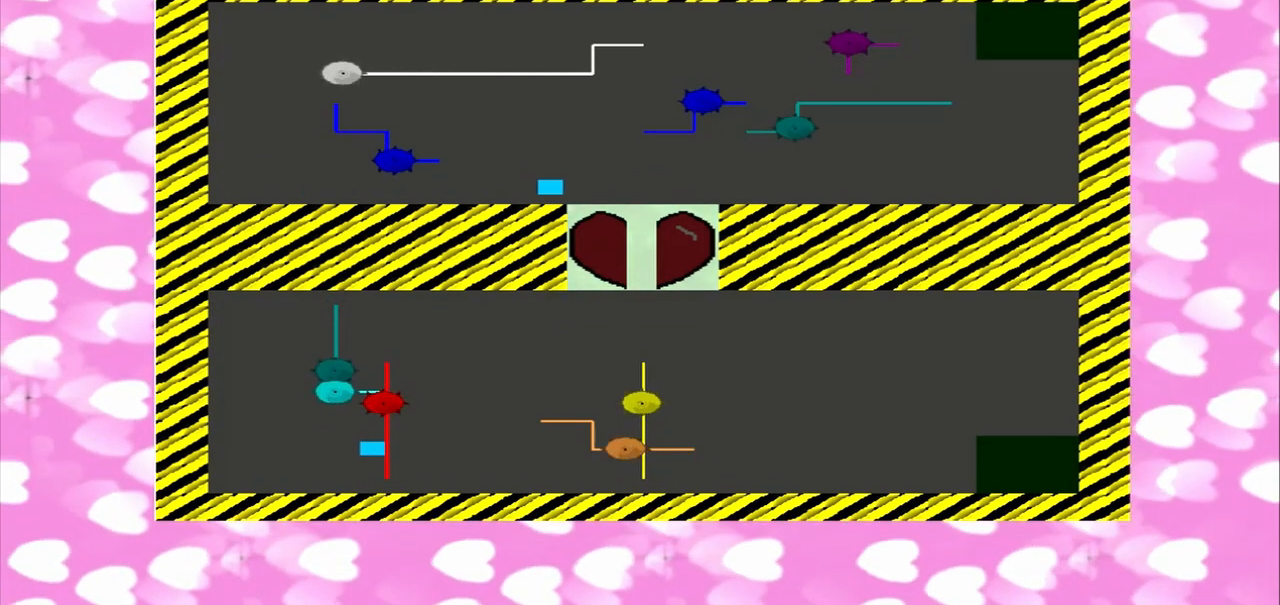
{"buttons": [], "left_stick": "down-right", "right_stick": "right", "events": [[417, "left_stick", "down-right"]]}
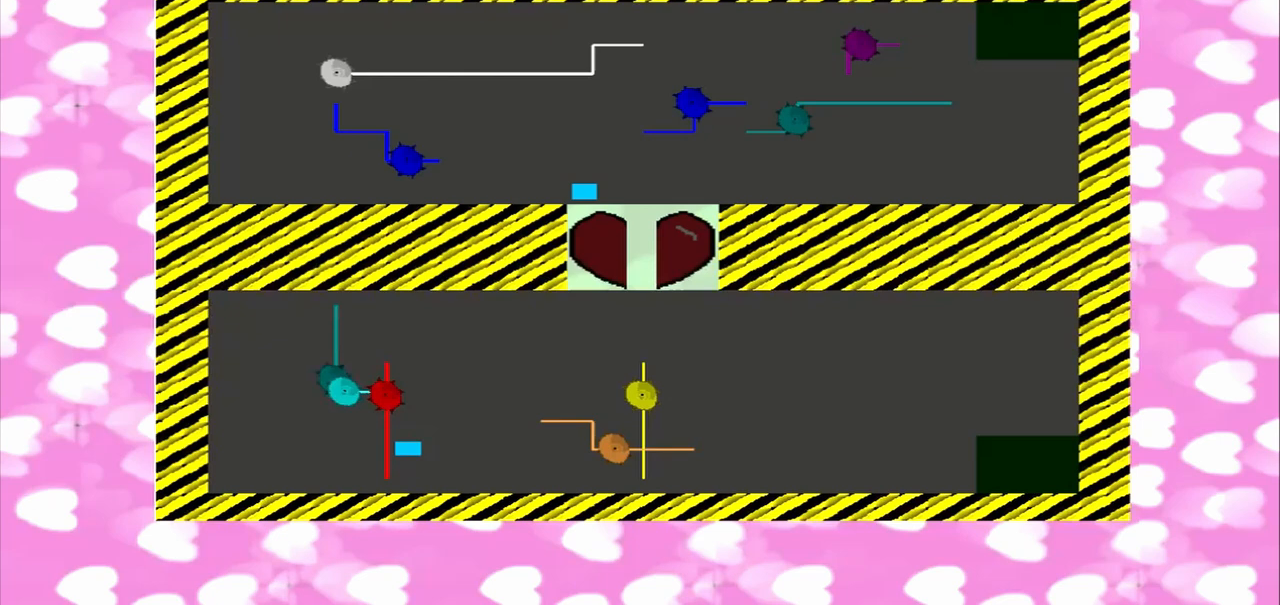
{"buttons": [], "left_stick": "up-left", "right_stick": "up", "events": [[458, "left_stick", "up-left"], [500, "right_stick", "up"]]}
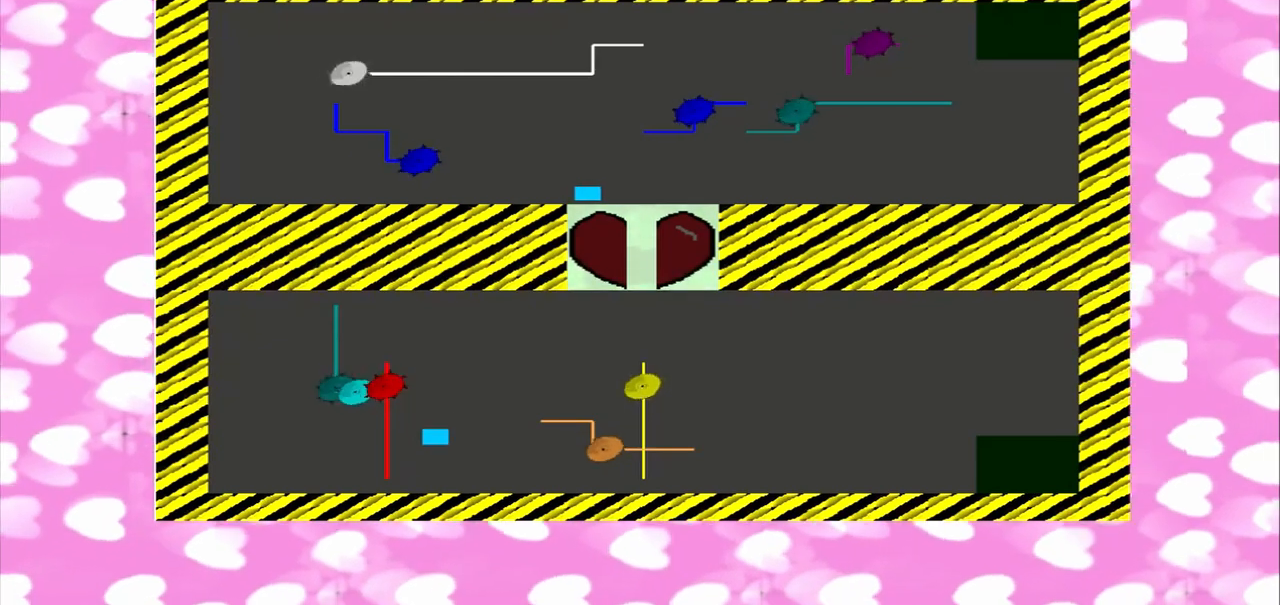
{"buttons": [], "left_stick": "down-right", "right_stick": "up", "events": [[417, "left_stick", "down-right"]]}
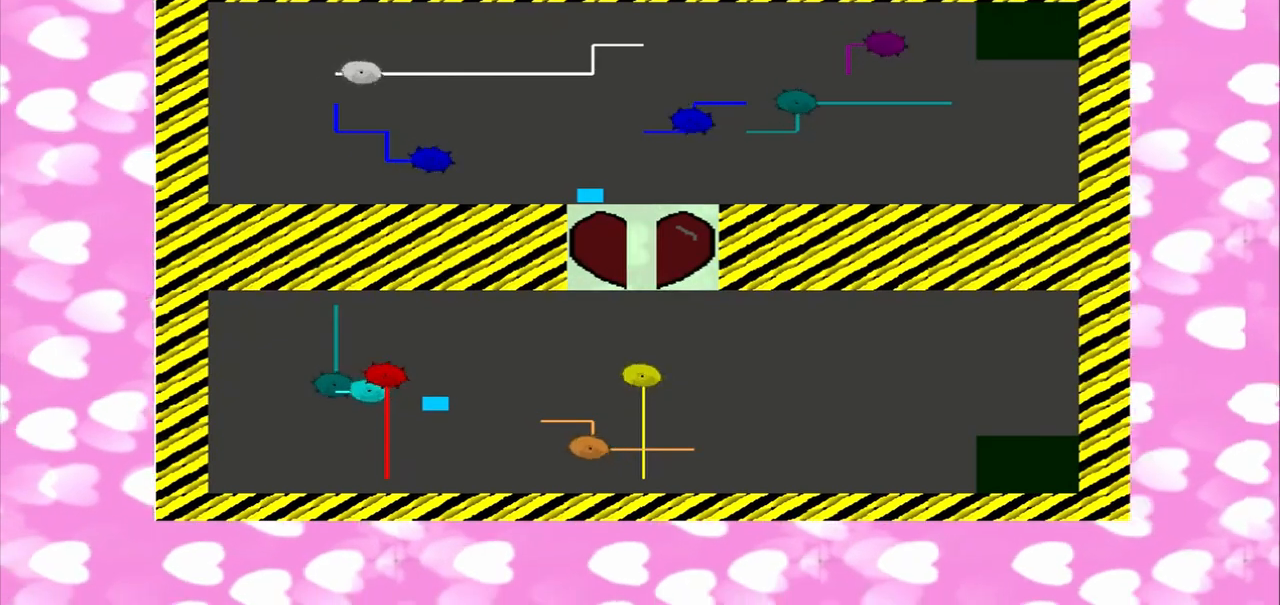
{"buttons": [], "left_stick": "up-left", "right_stick": "up", "events": [[208, "left_stick", "up-left"], [292, "left_stick", "down-right"], [500, "left_stick", "up-left"]]}
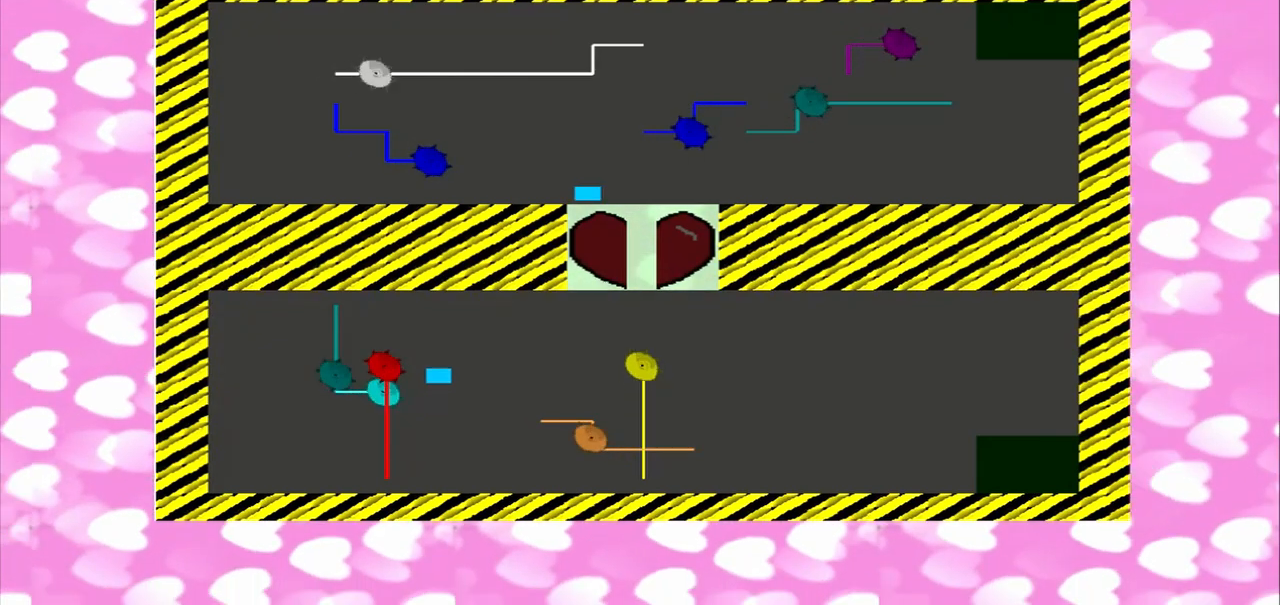
{"buttons": [], "left_stick": "down-right", "right_stick": "up", "events": [[42, "left_stick", "down-right"], [208, "right_stick", "up-left"], [292, "left_stick", "up-left"], [458, "left_stick", "down-right"], [500, "right_stick", "up"]]}
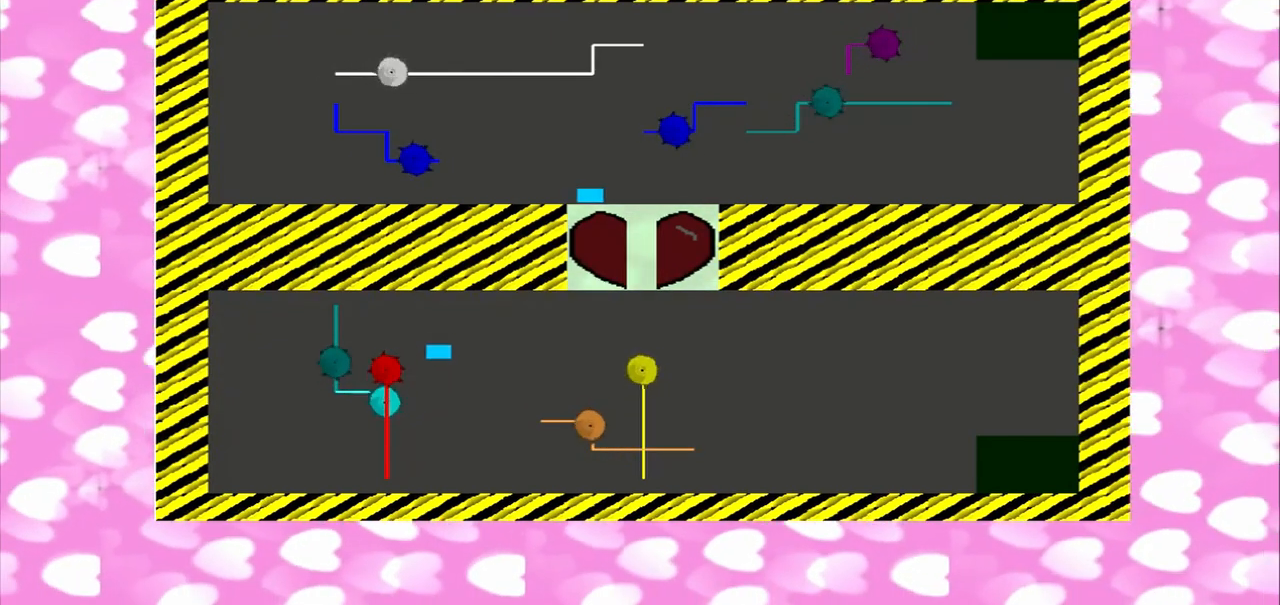
{"buttons": [], "left_stick": "down-right", "right_stick": "up", "events": []}
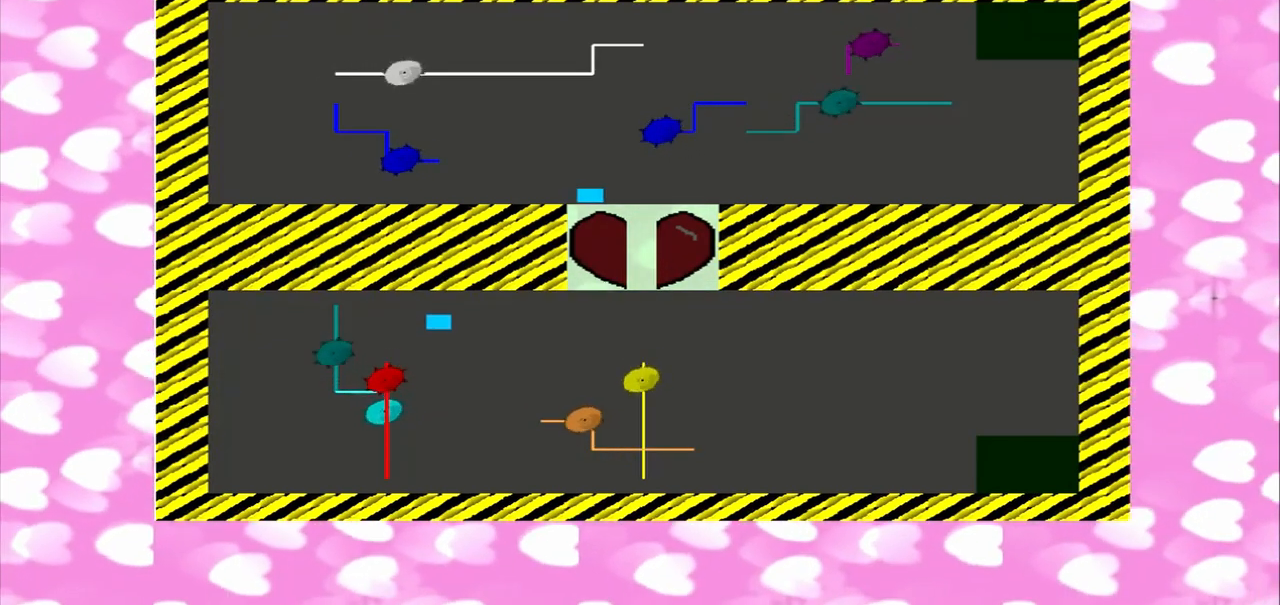
{"buttons": [], "left_stick": "down-right", "right_stick": "right", "events": [[167, "left_stick", "up-left"], [375, "right_stick", "right"], [458, "left_stick", "down-right"]]}
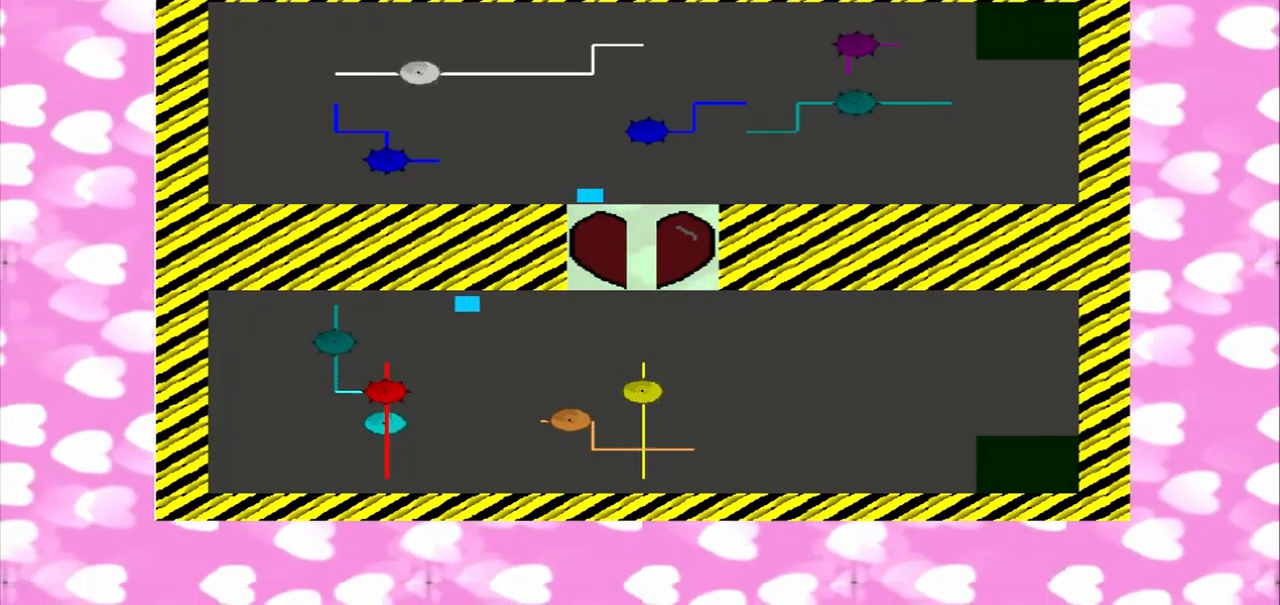
{"buttons": [], "left_stick": "down-right", "right_stick": "right", "events": []}
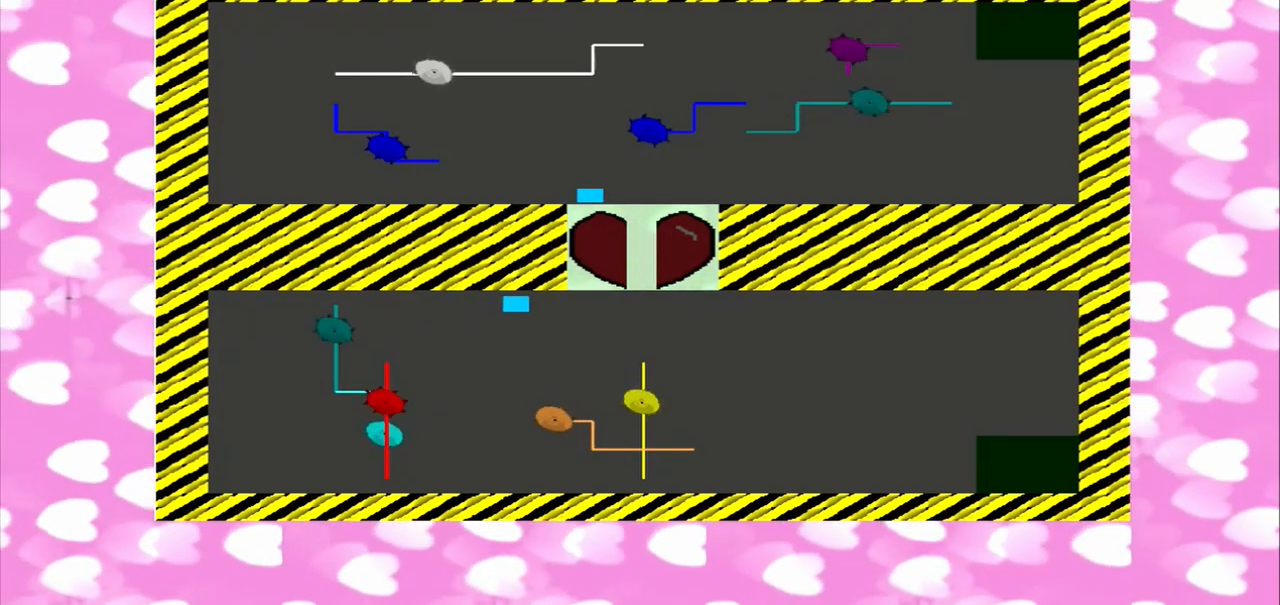
{"buttons": [], "left_stick": "up-left", "right_stick": "right", "events": [[125, "left_stick", "up-left"]]}
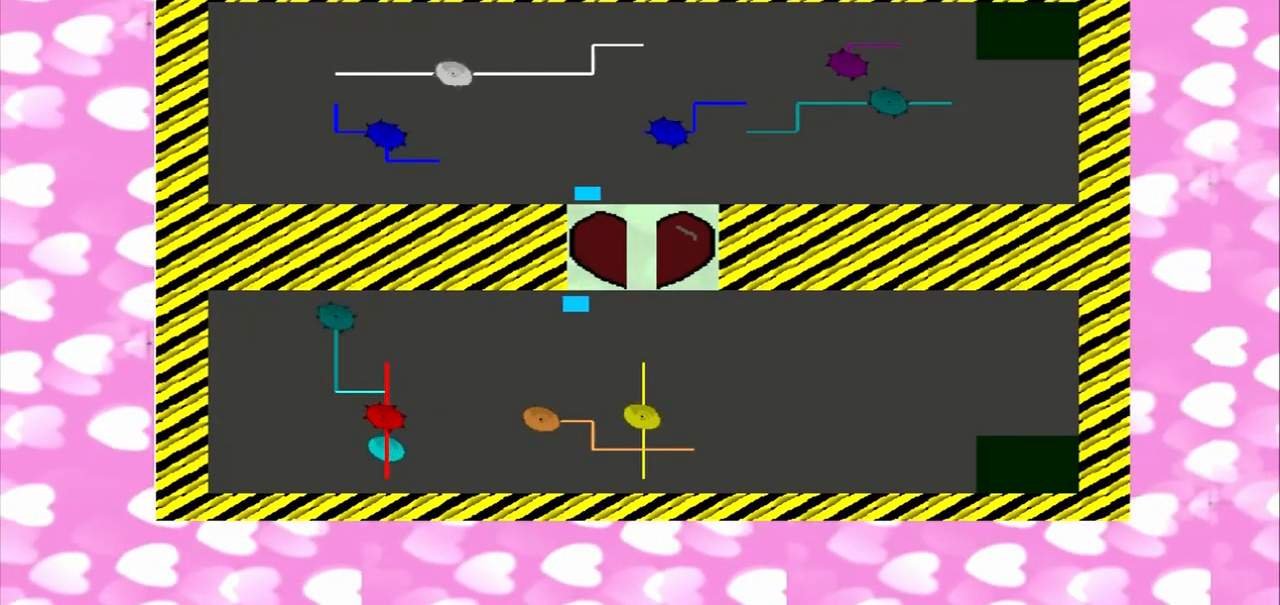
{"buttons": ["TRIANGLE"], "left_stick": "down", "right_stick": "up-right", "events": [[292, "left_stick", "down"], [292, "right_stick", "up-right"], [333, "TRIANGLE", "down"]]}
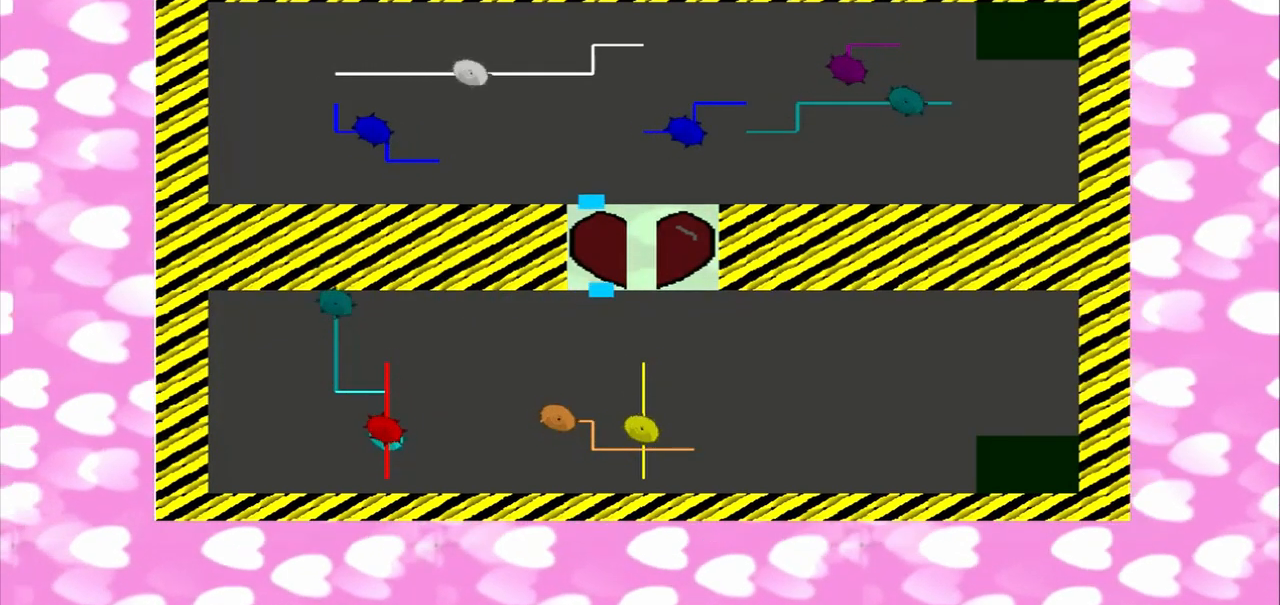
{"buttons": ["TRIANGLE"], "left_stick": "down", "right_stick": "up-right", "events": []}
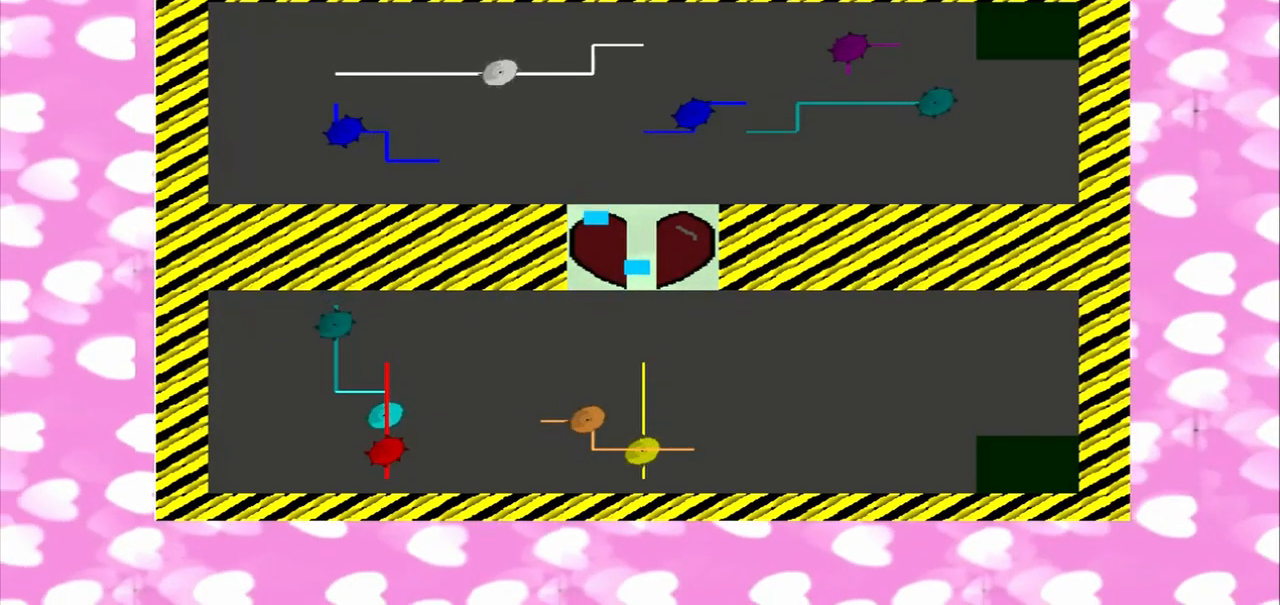
{"buttons": [], "left_stick": "down", "right_stick": "up-right", "events": [[375, "TRIANGLE", "up"]]}